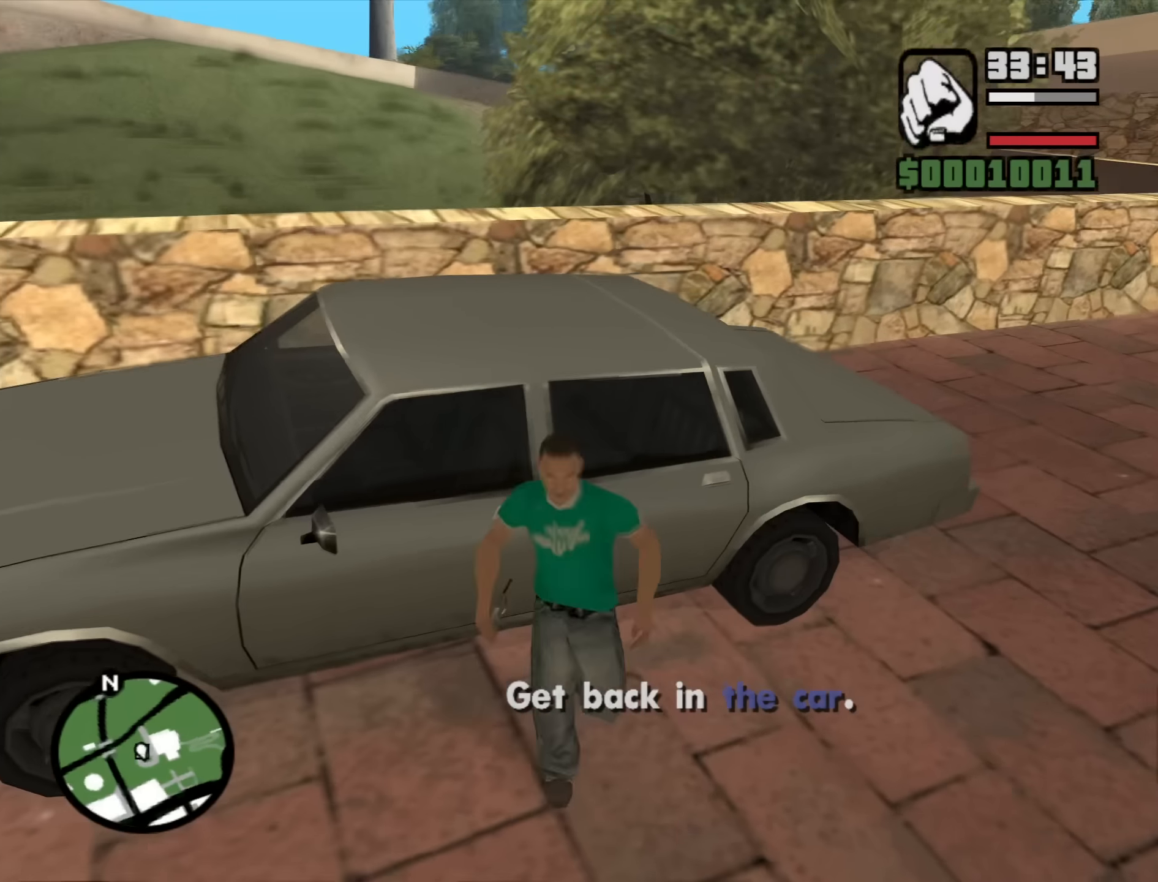
Gameplay with keyboard and mouse; each line is a JSON object with the keys and mouse buttons held at the frame after it. "events" lists presses ("down") and releases ("up") of "1", "2", "3", "4", "5", "6", "a", "alt", "b", "c", "ctrl", "d", "down", "e", "escape", "f", "f1", "f2", "f3", "g", "h", "left", "n", "num2", "num8", "q", "r", "right", "s", "shift", "space", "t", "tab", "up", "v", "w", "x", "y", "z", "mouse_left", "mouse_middle", "mouse_right", "mouse_wheel_up" and "mouse_wheel_down" between this image and that frame as [ms after this image, input, new state], when the widget could be followed in between. "mouse_left", "mouse_middle", "mouse_right", "mouse_wheel_up", "mouse_wheel_down" = the "left", "middle", "right", "wheel_up", "wheel_down" buttons of the "mouse" list. No other keys are recorded. Mouse movement is not recorded.
{"keys": [], "mouse": [], "events": []}
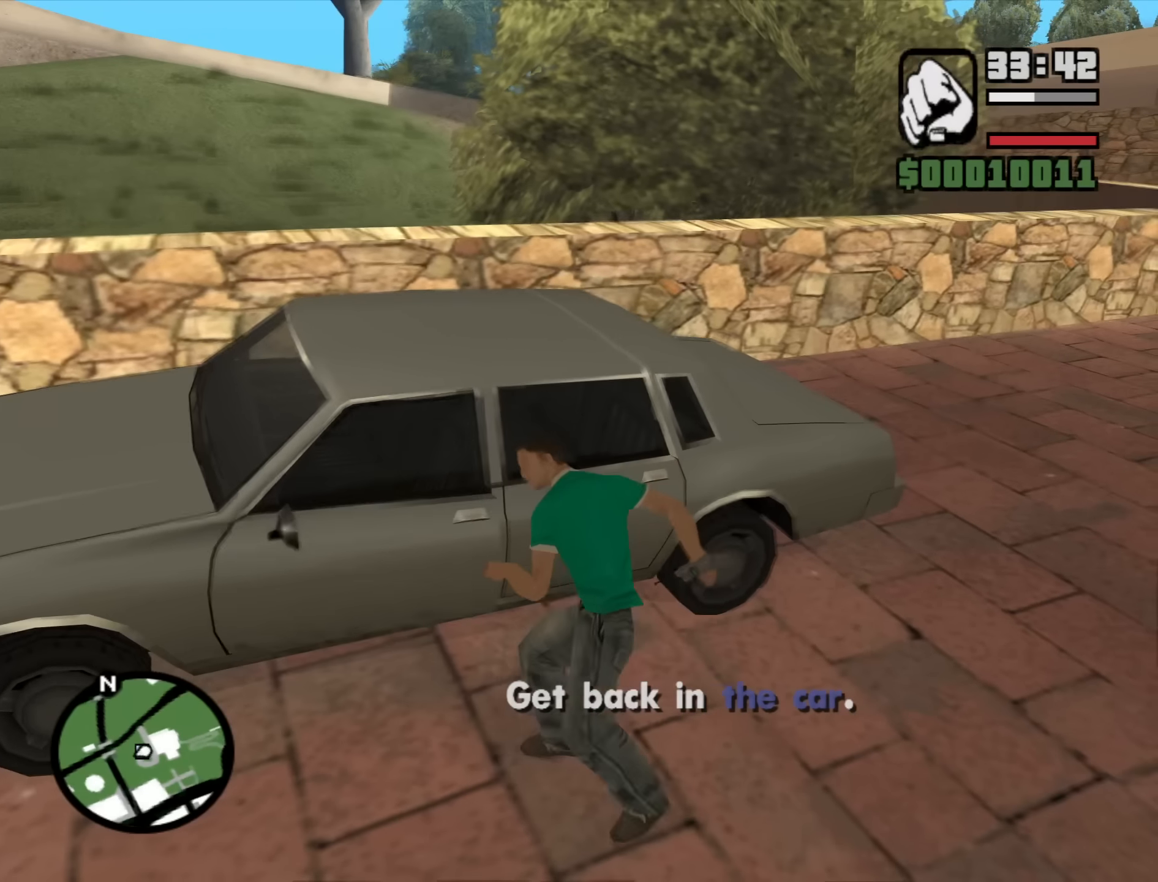
{"keys": [], "mouse": [], "events": []}
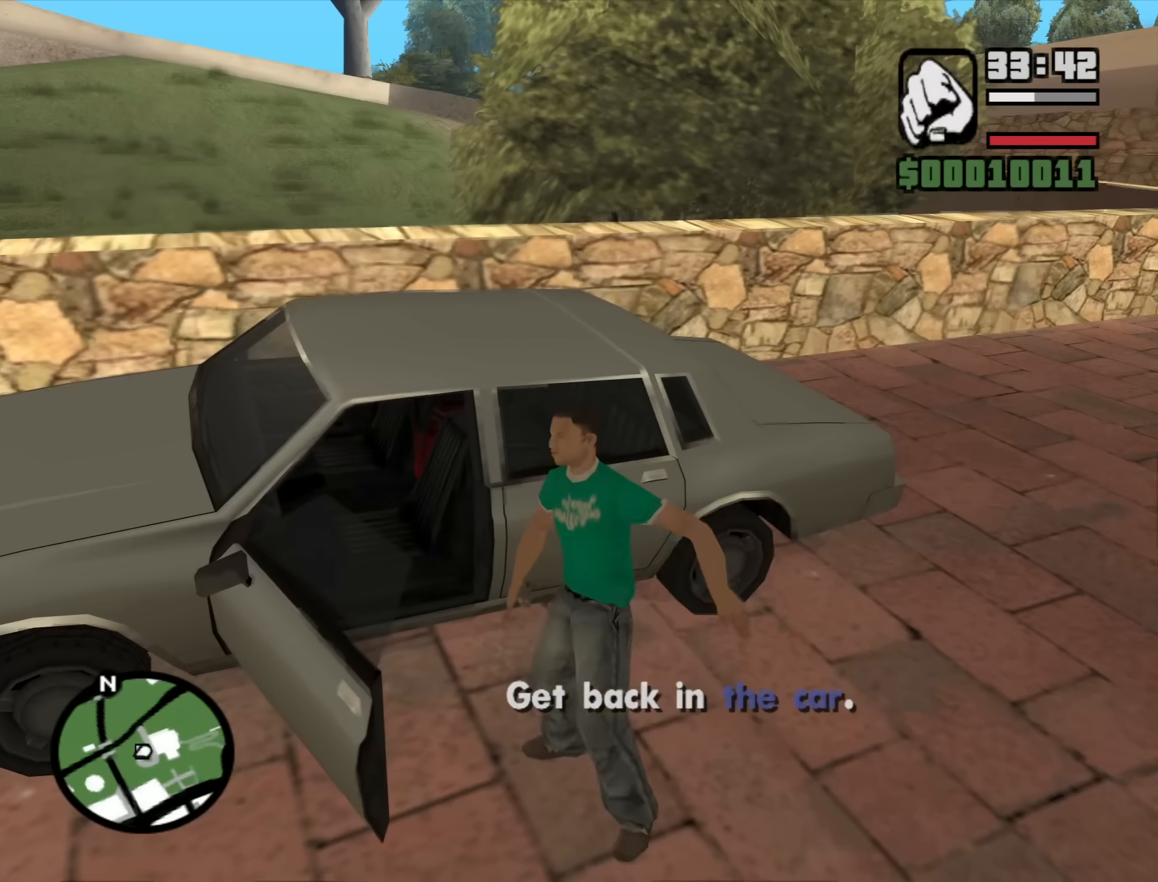
{"keys": ["s"], "mouse": [], "events": [[483, "s", "down"]]}
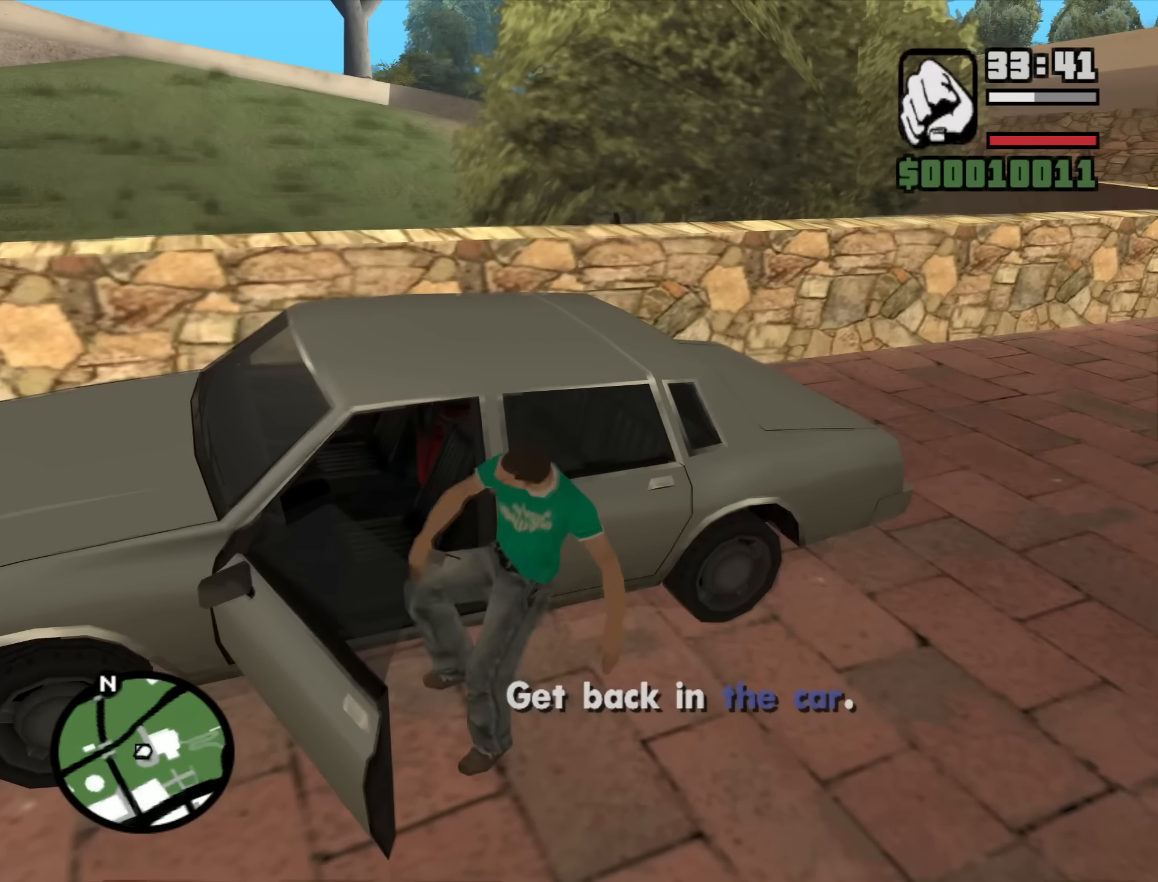
{"keys": ["s", "shift"], "mouse": [], "events": [[33, "shift", "down"]]}
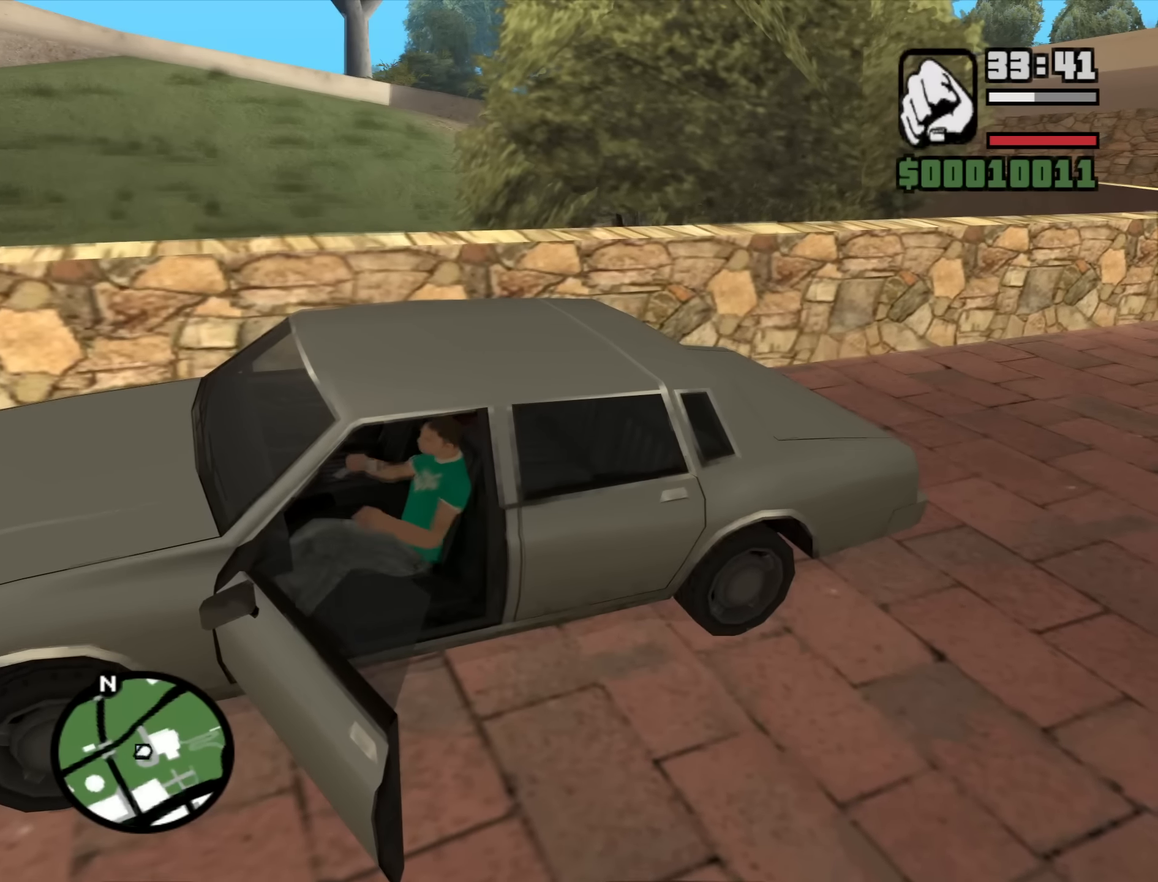
{"keys": ["s", "shift"], "mouse": [], "events": []}
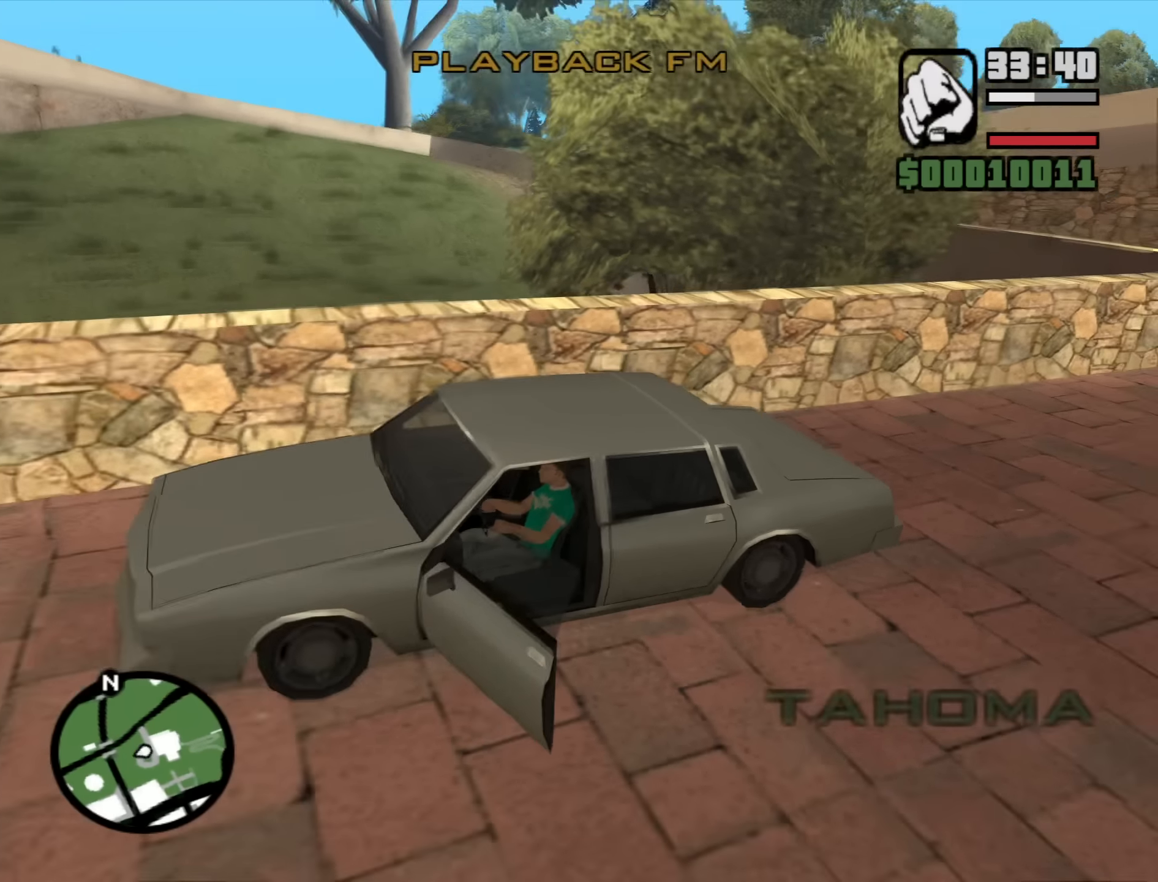
{"keys": ["s", "shift"], "mouse": [], "events": []}
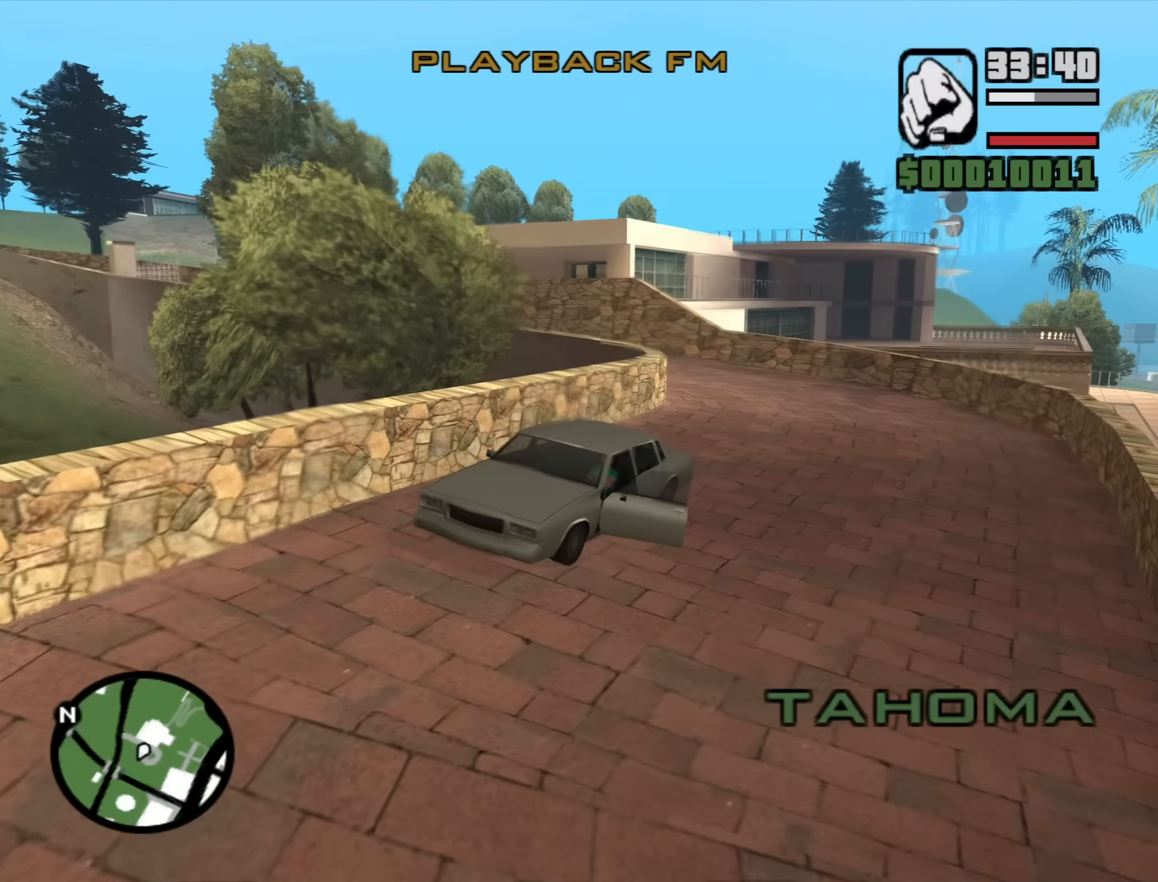
{"keys": ["a", "s", "shift"], "mouse": [], "events": [[216, "a", "down"]]}
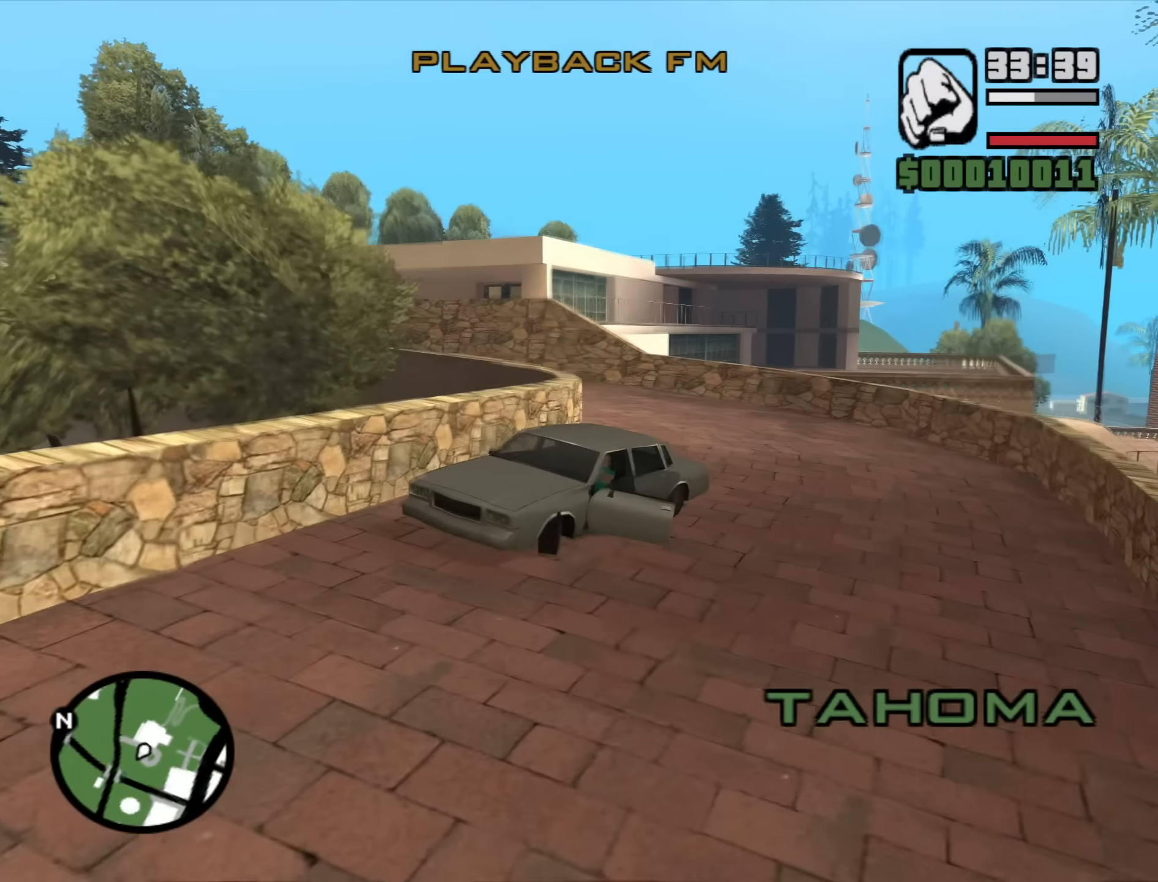
{"keys": ["d", "w"], "mouse": [], "events": [[283, "s", "up"], [416, "shift", "up"], [416, "w", "down"], [466, "a", "up"], [466, "d", "down"]]}
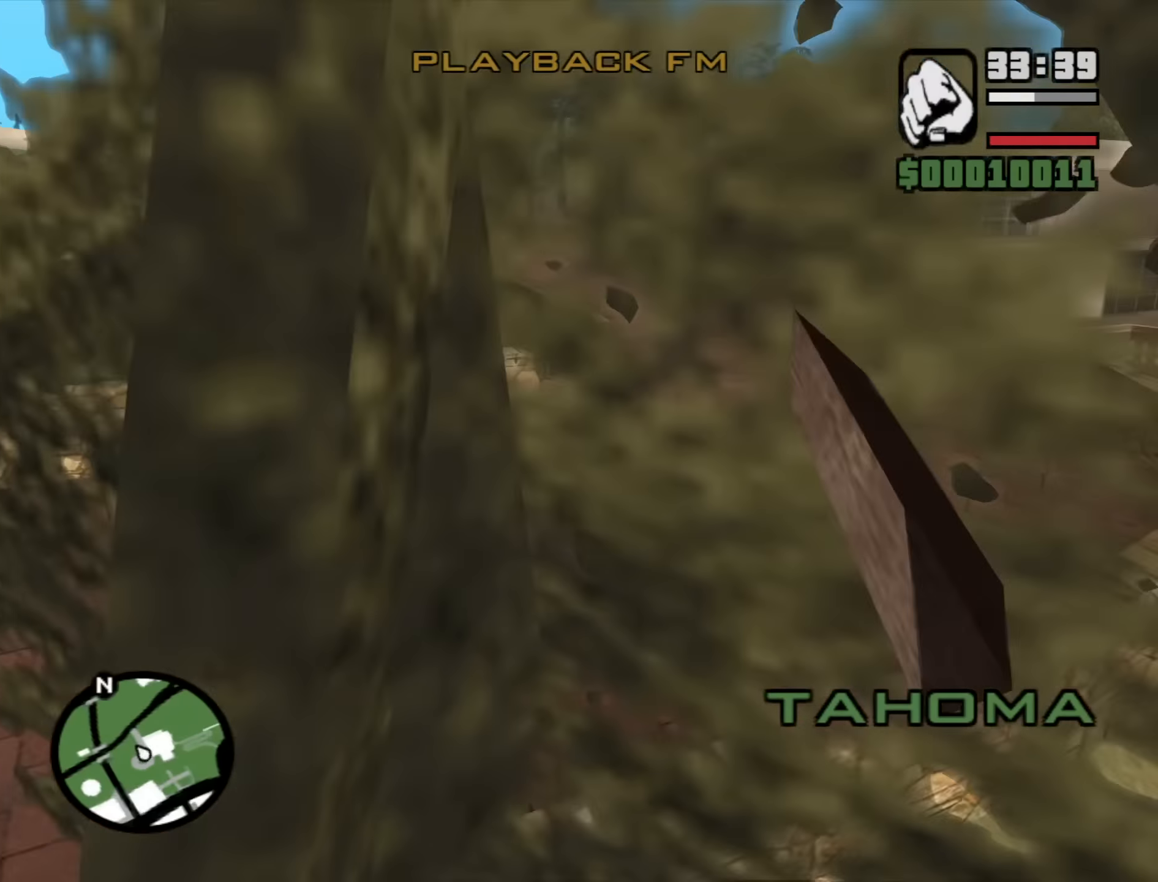
{"keys": ["d", "w"], "mouse": [], "events": []}
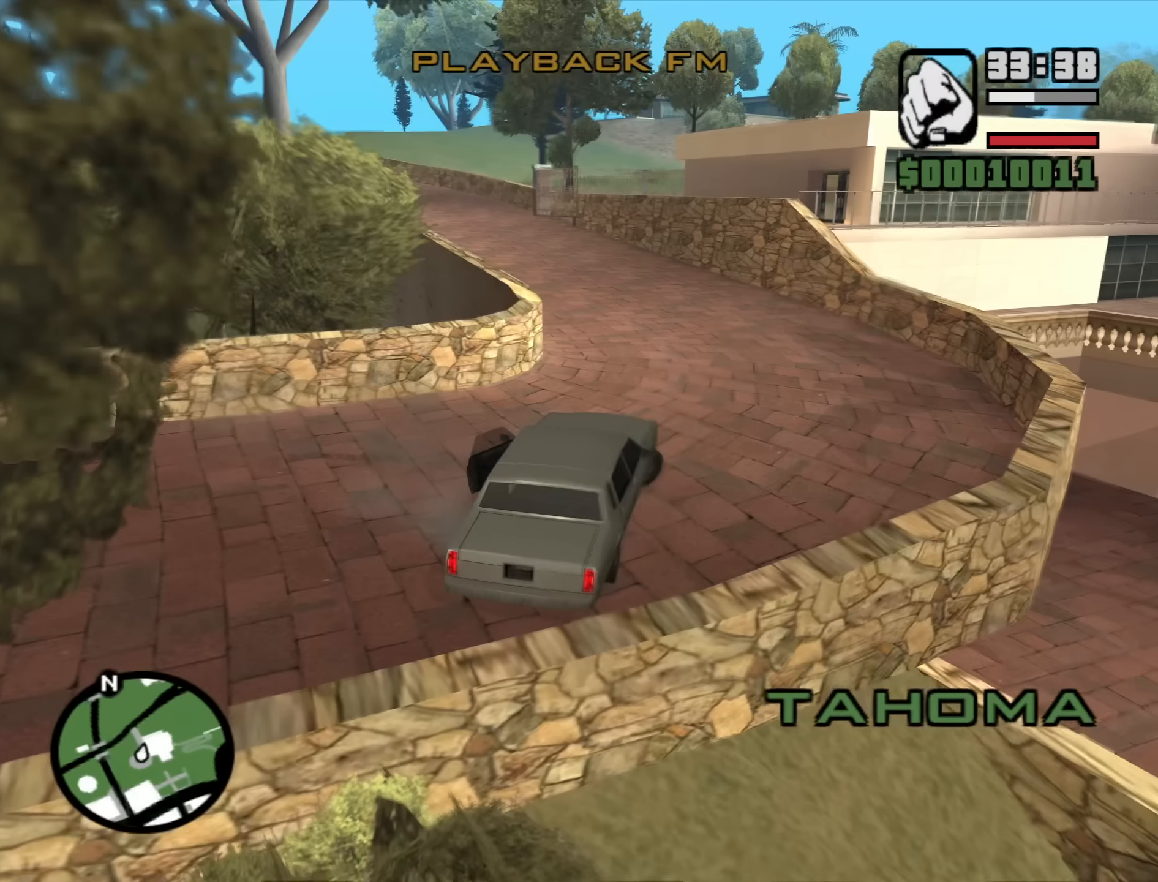
{"keys": ["a", "w"], "mouse": [], "events": [[33, "d", "up"], [216, "a", "down"]]}
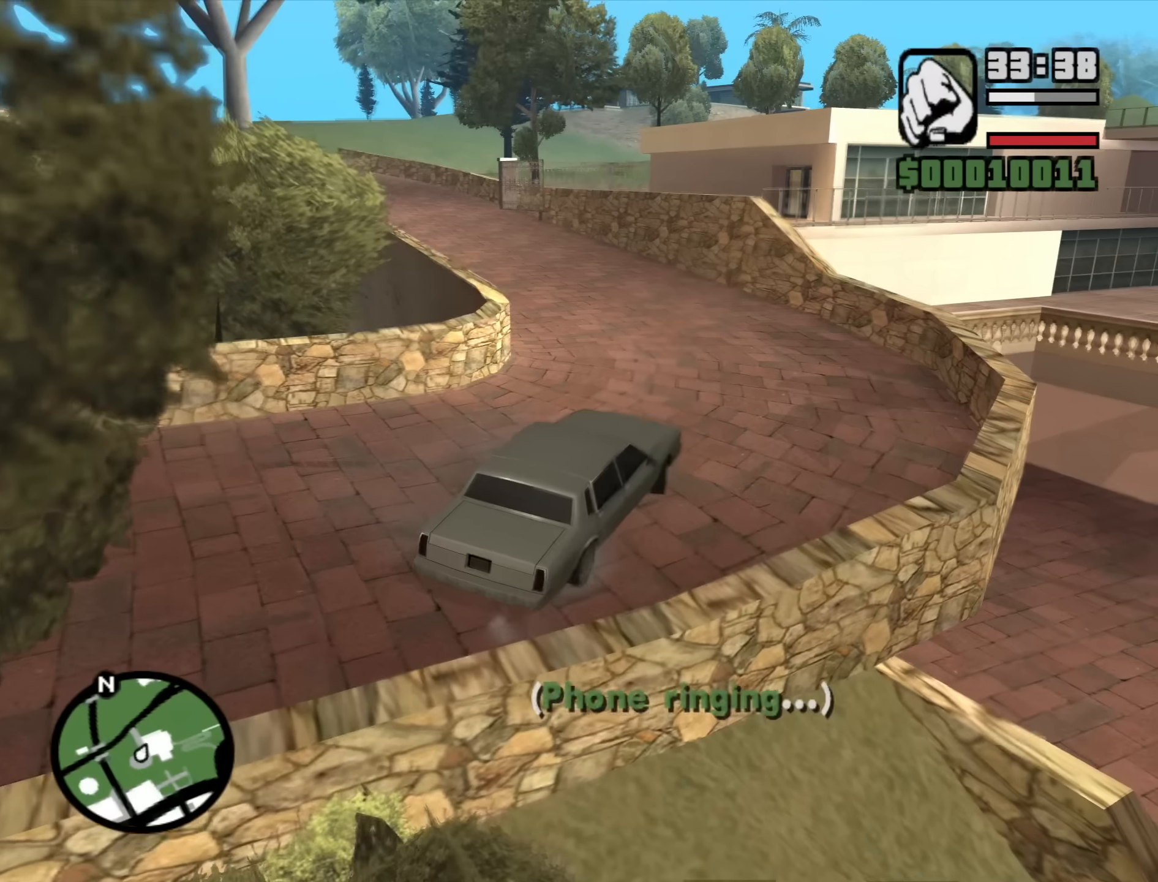
{"keys": ["w"], "mouse": [], "events": [[466, "a", "up"]]}
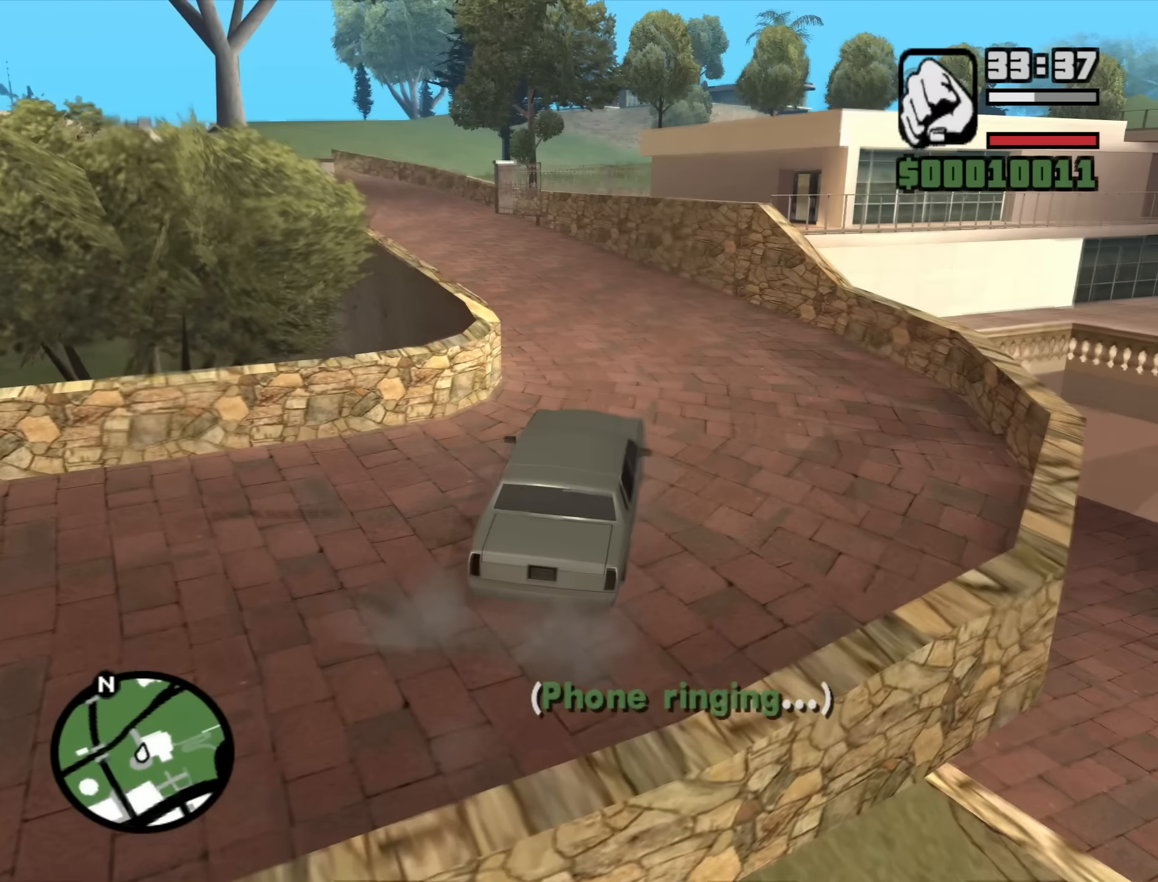
{"keys": ["w"], "mouse": [], "events": []}
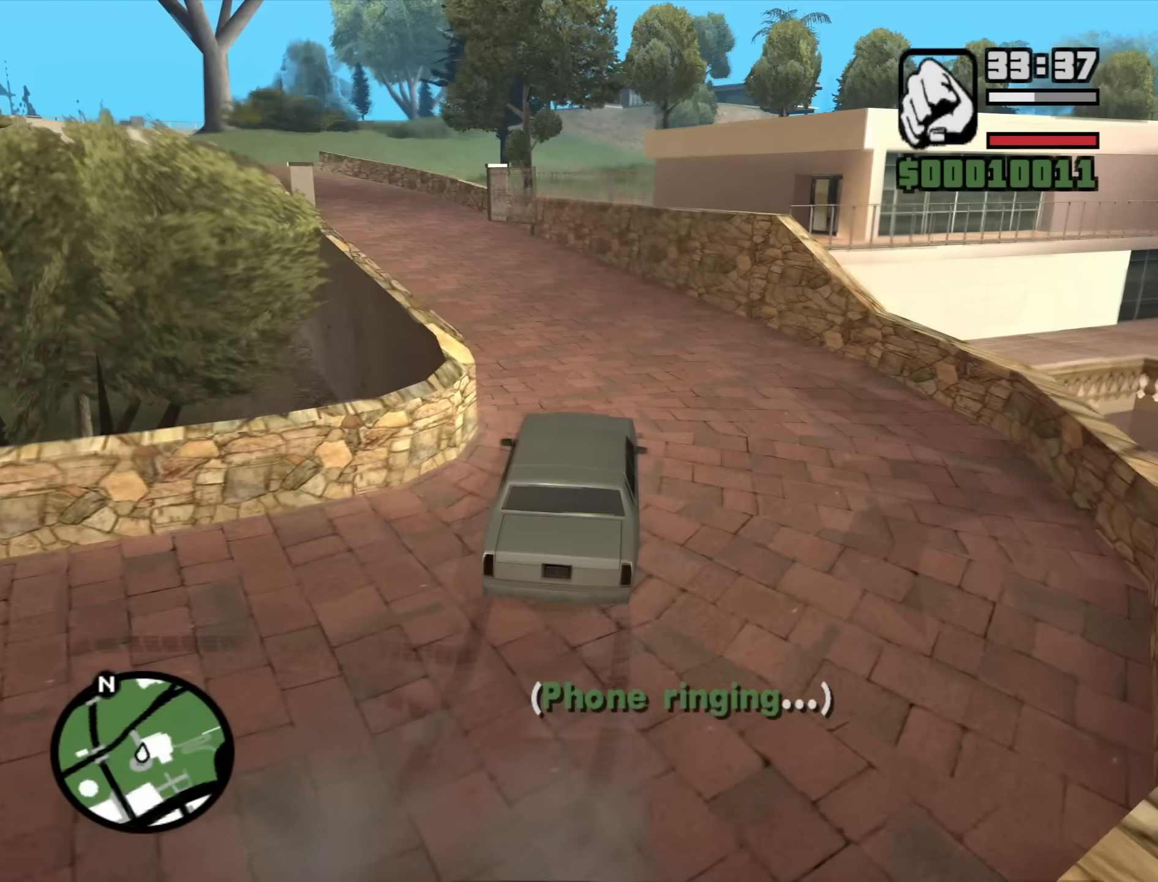
{"keys": ["w"], "mouse": [], "events": [[83, "a", "down"], [450, "a", "up"]]}
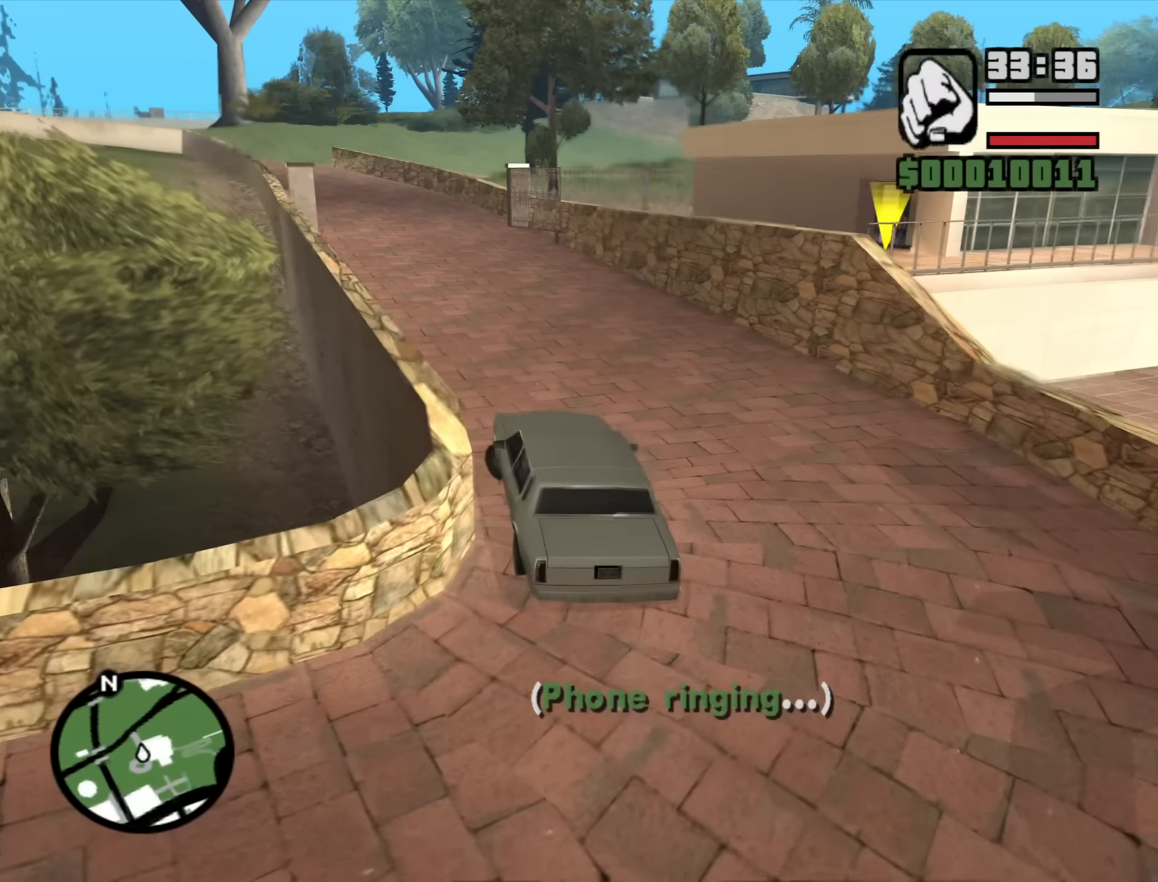
{"keys": ["w"], "mouse": [], "events": []}
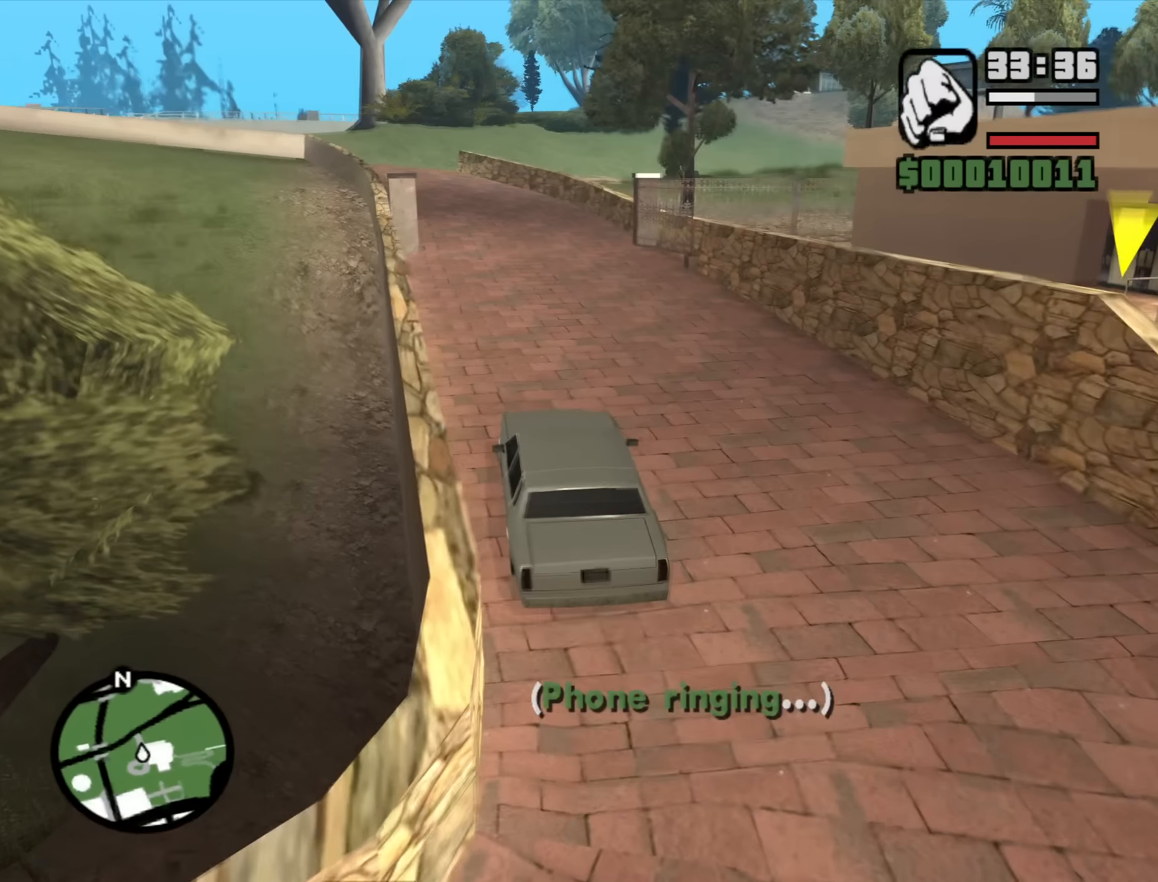
{"keys": ["w"], "mouse": [], "events": []}
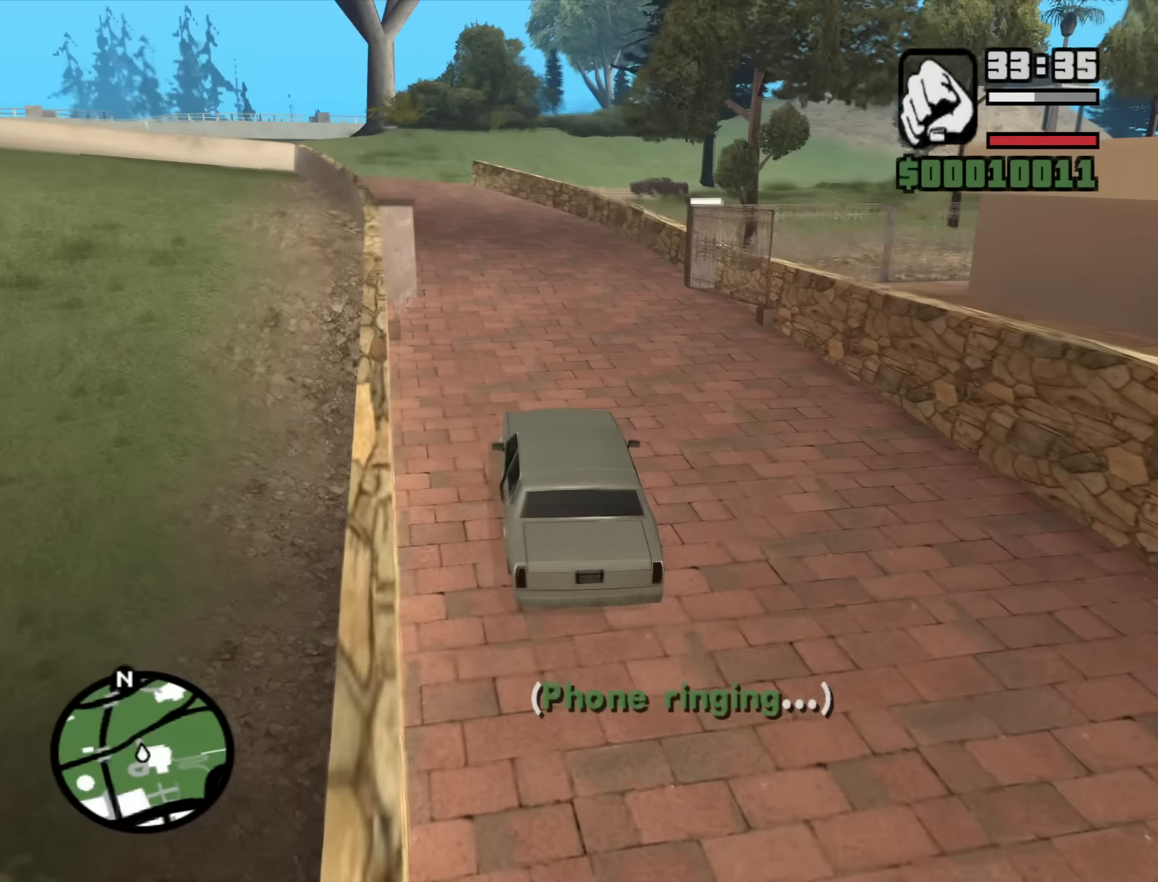
{"keys": ["w"], "mouse": [], "events": []}
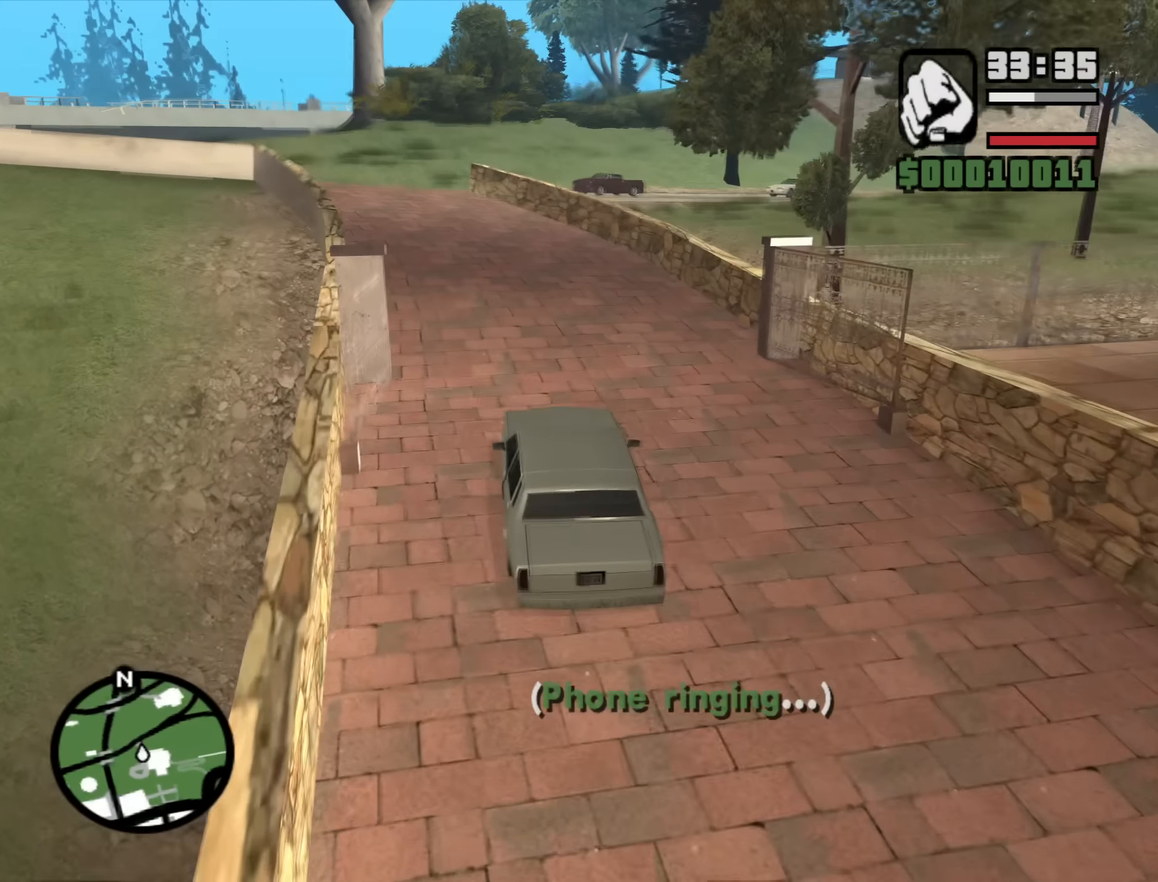
{"keys": ["a", "w"], "mouse": [], "events": [[100, "a", "down"]]}
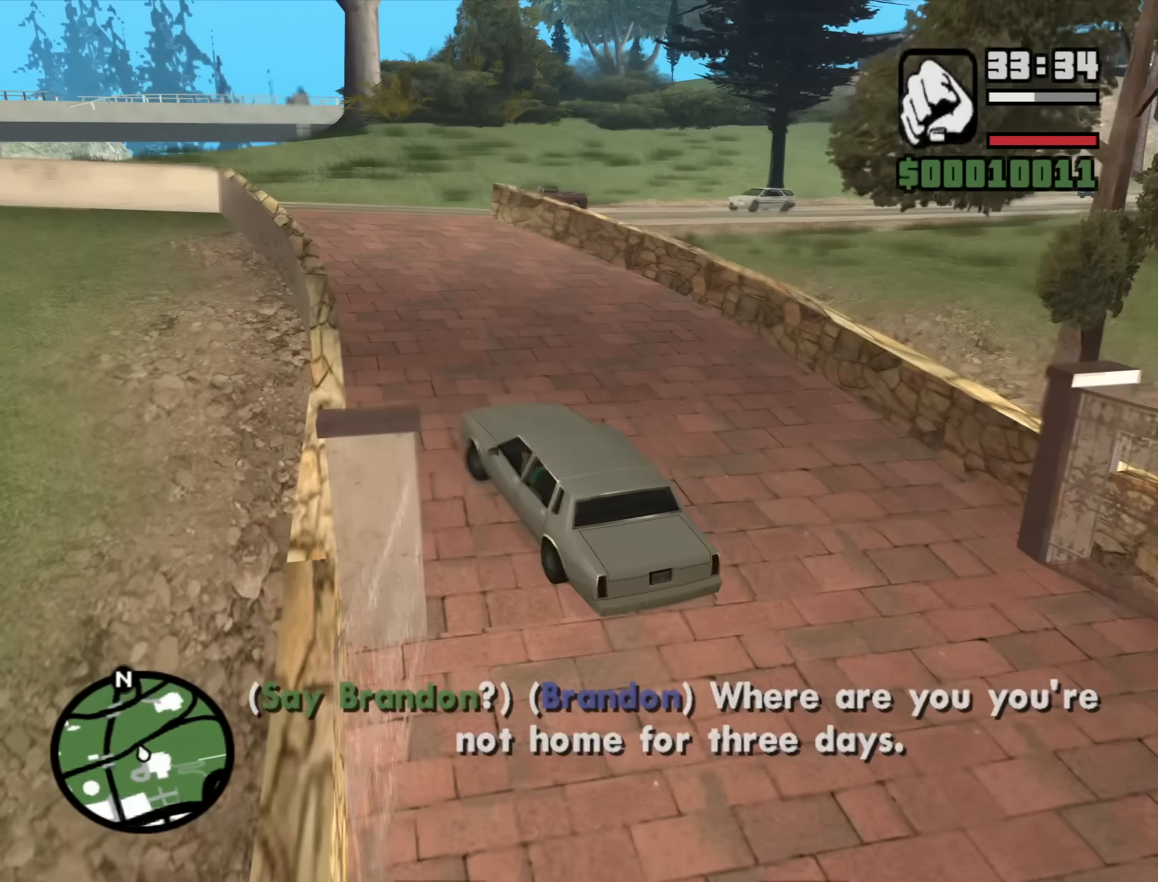
{"keys": ["w"], "mouse": [], "events": [[16, "a", "up"], [250, "d", "down"], [483, "d", "up"]]}
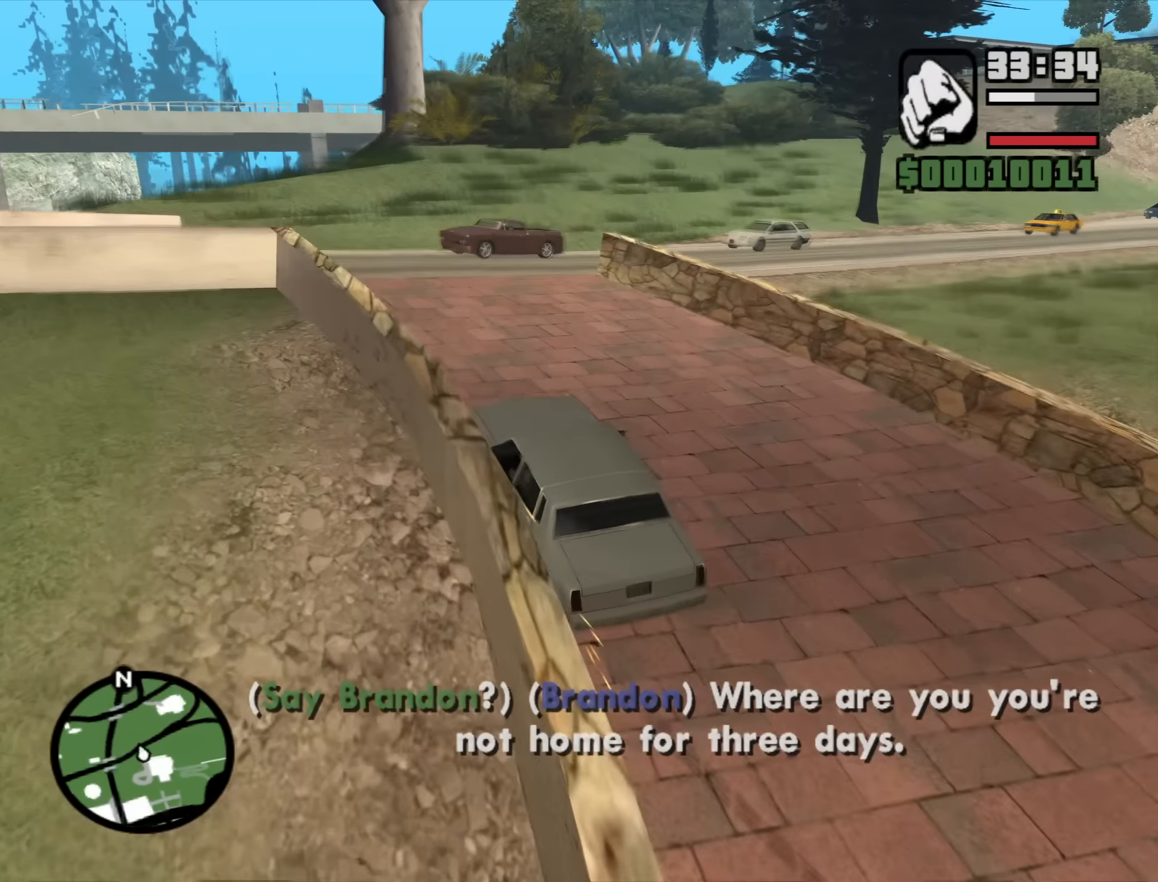
{"keys": ["d"], "mouse": [], "events": [[216, "w", "up"], [266, "d", "down"], [366, "space", "down"], [450, "space", "up"]]}
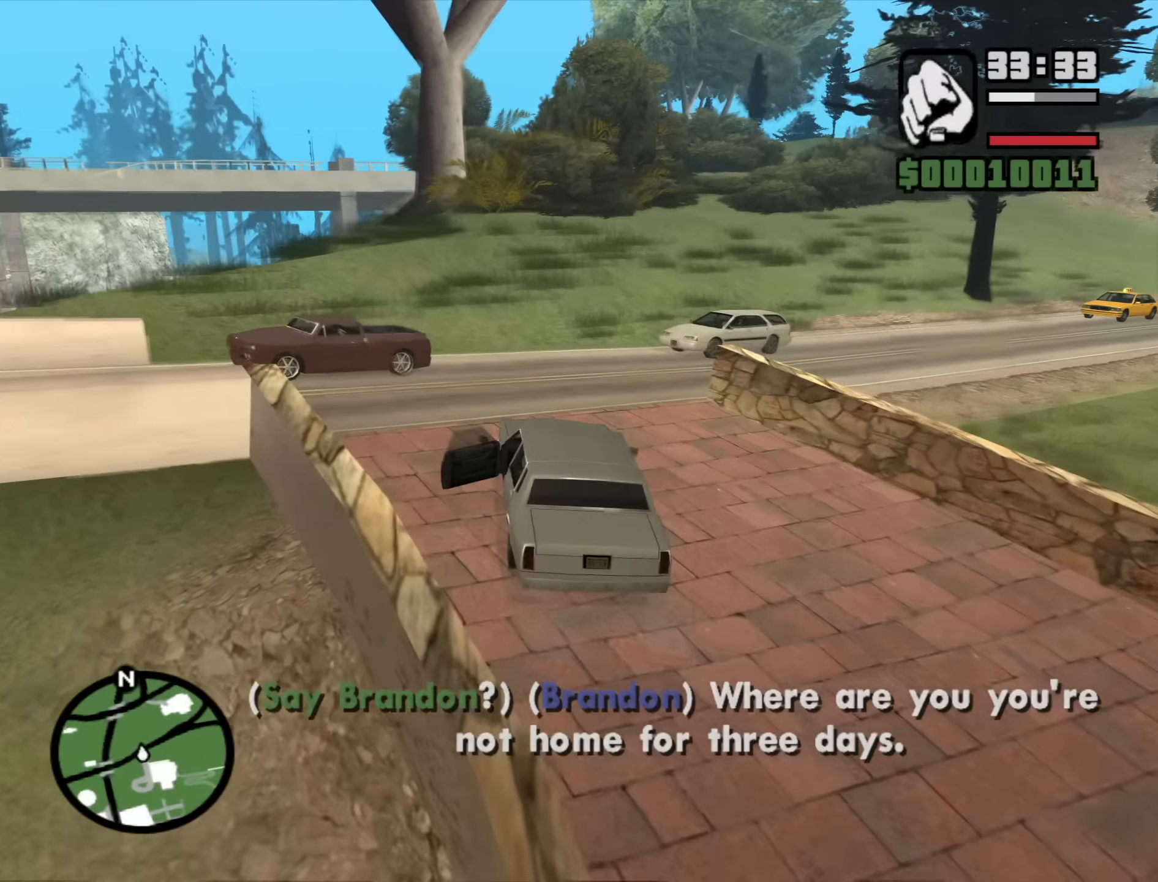
{"keys": ["w"], "mouse": [], "events": [[100, "d", "up"], [183, "d", "down"], [383, "d", "up"], [383, "w", "down"]]}
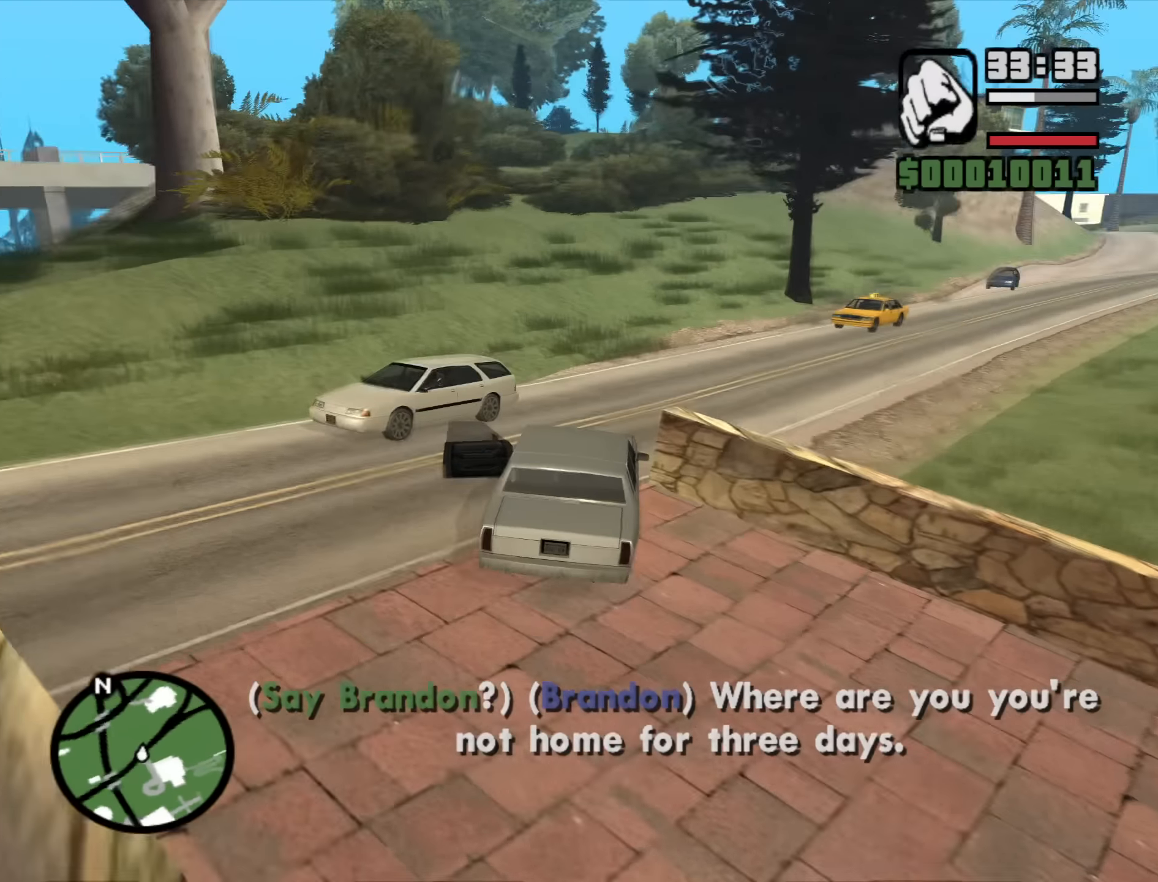
{"keys": ["d", "w"], "mouse": [], "events": [[66, "d", "down"]]}
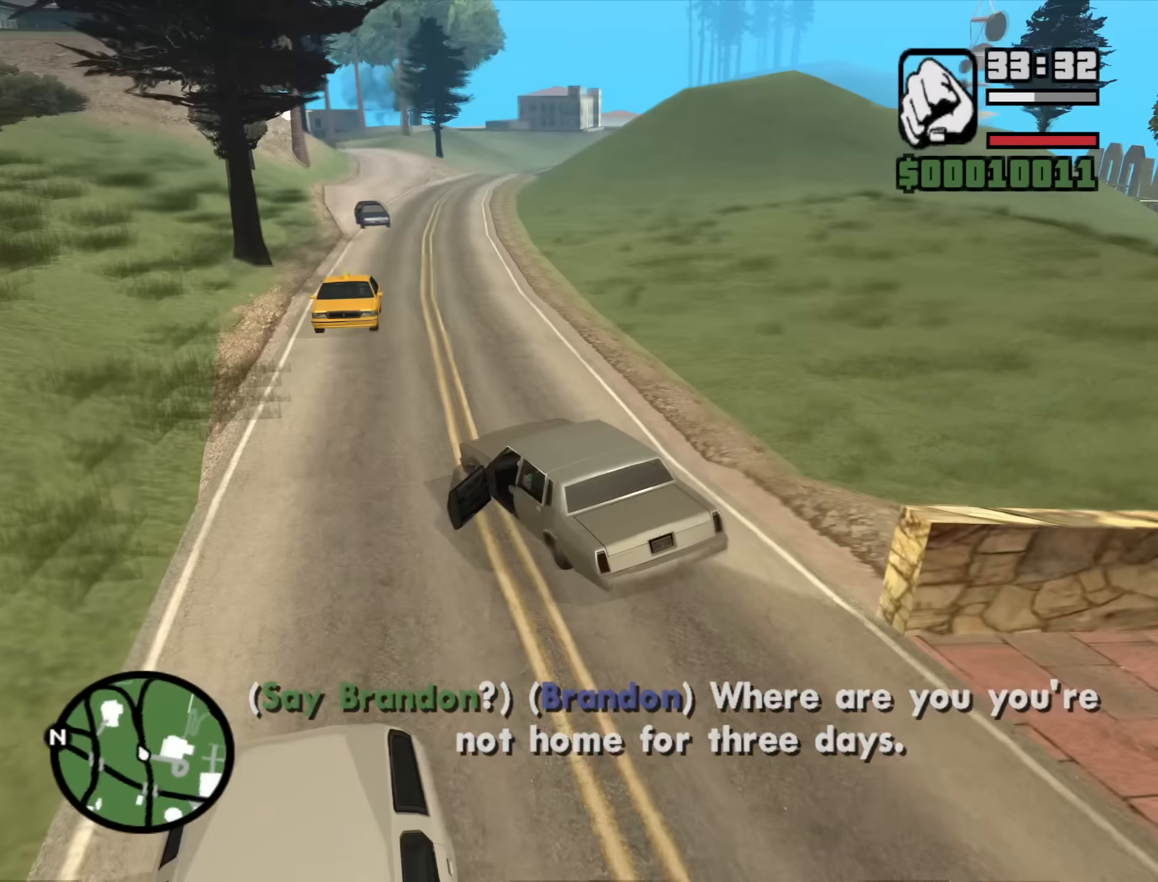
{"keys": ["d", "w"], "mouse": [], "events": []}
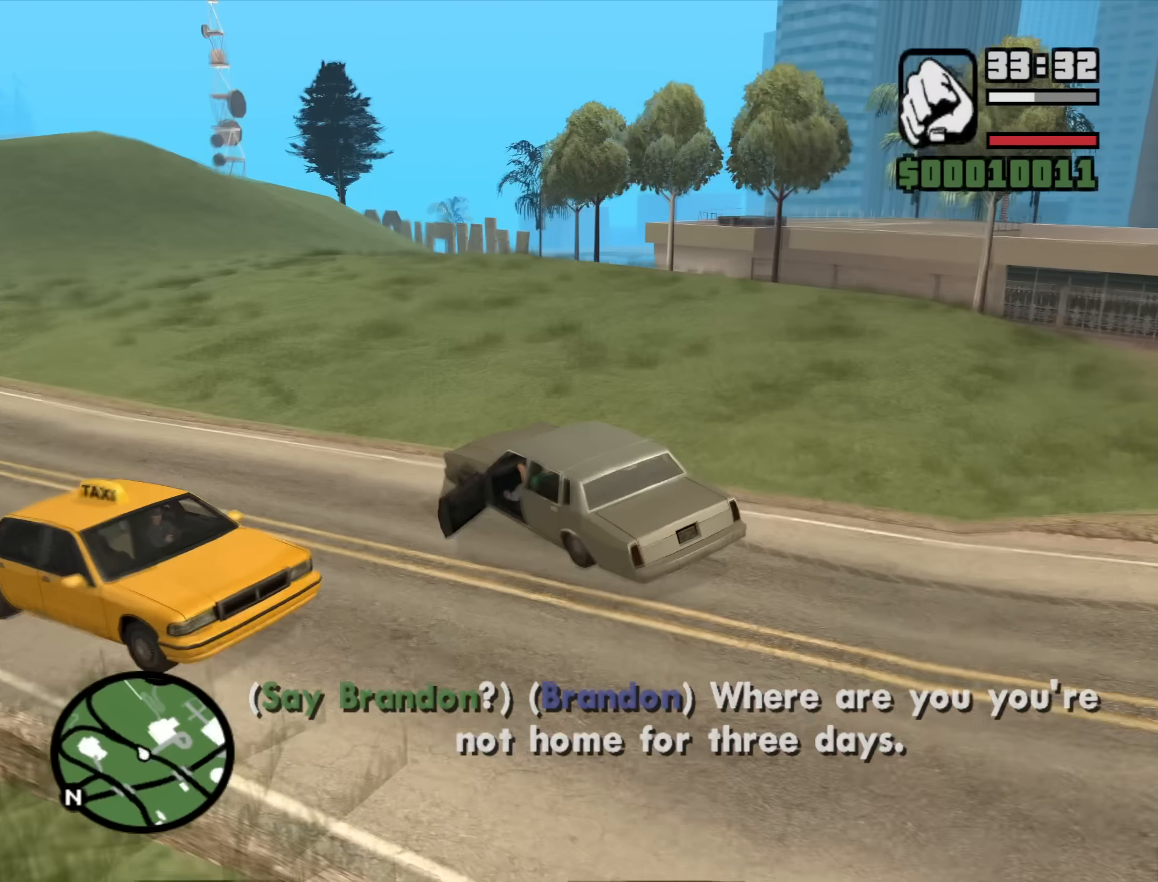
{"keys": ["w"], "mouse": [], "events": [[150, "d", "up"], [184, "a", "down"], [417, "a", "up"]]}
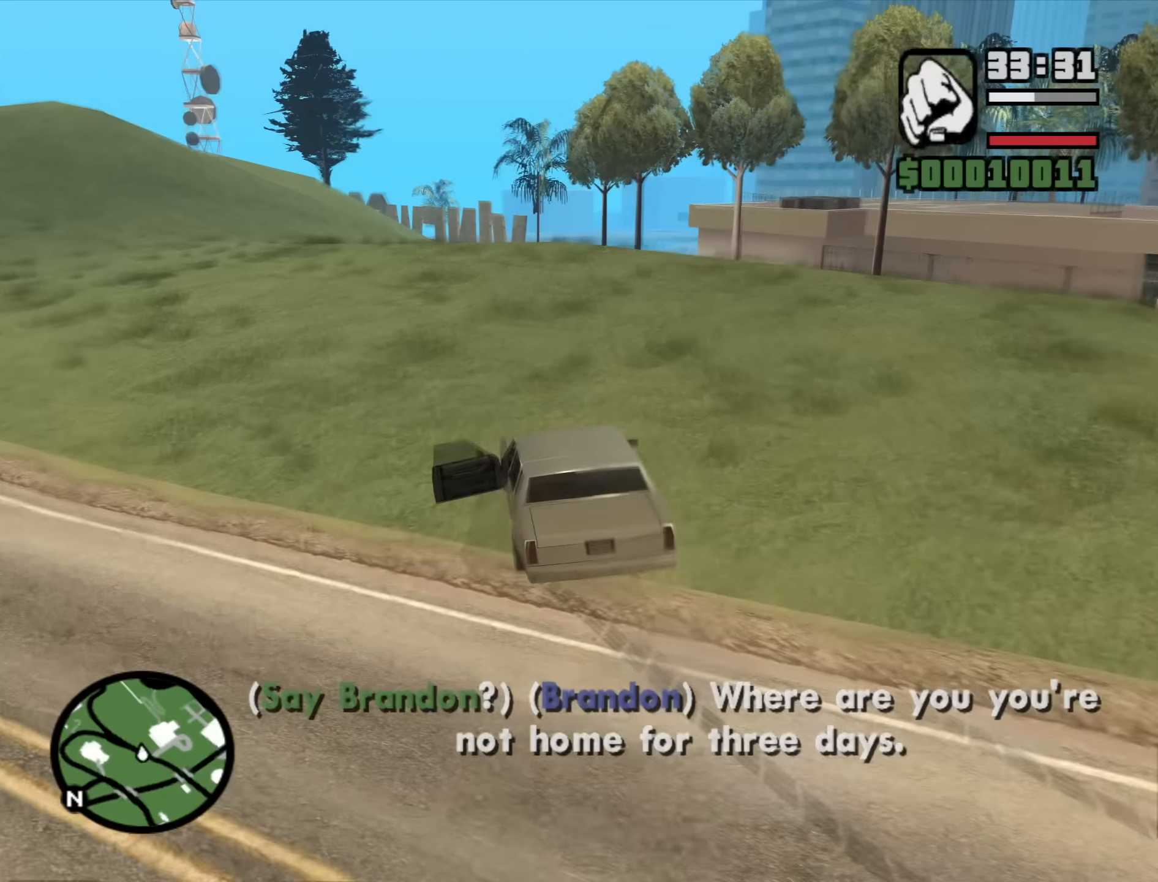
{"keys": ["a", "w"], "mouse": [], "events": [[400, "a", "down"]]}
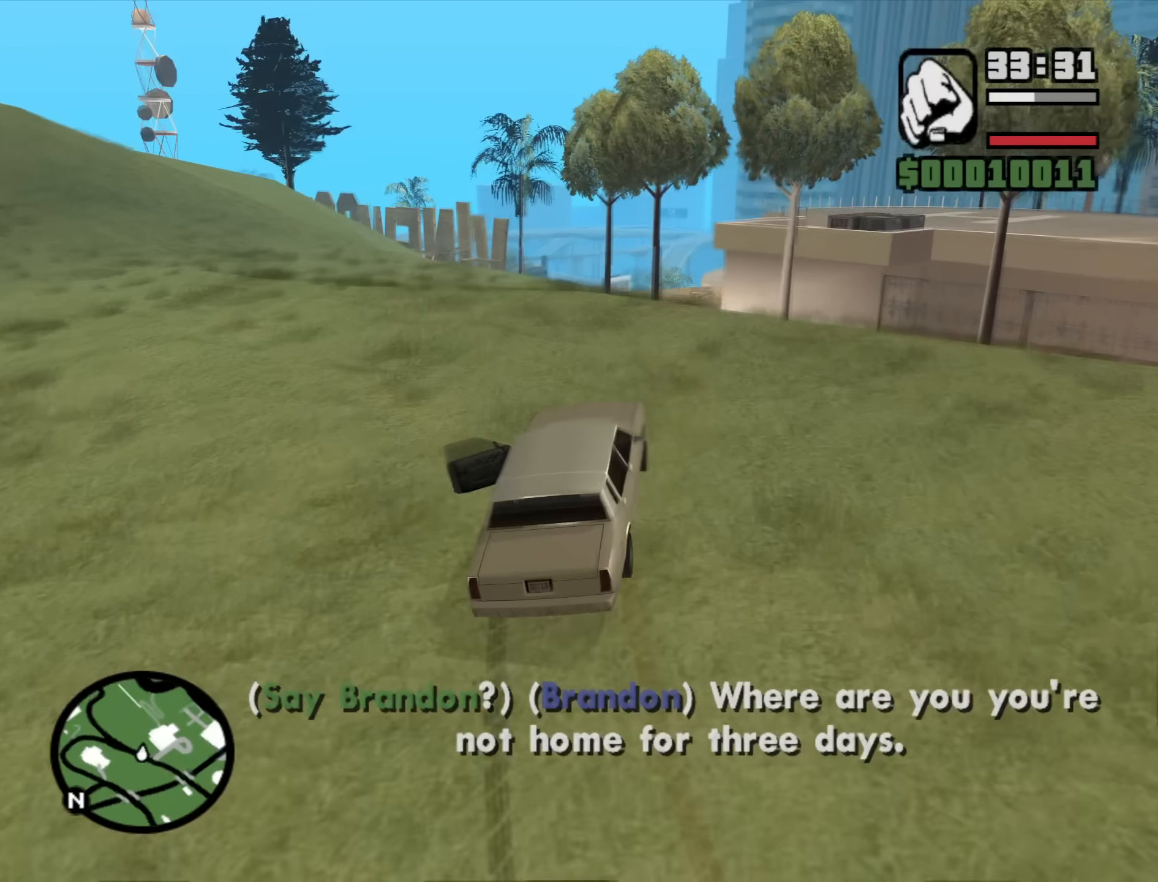
{"keys": ["w"], "mouse": [], "events": [[167, "a", "up"], [417, "a", "down"], [450, "a", "up"]]}
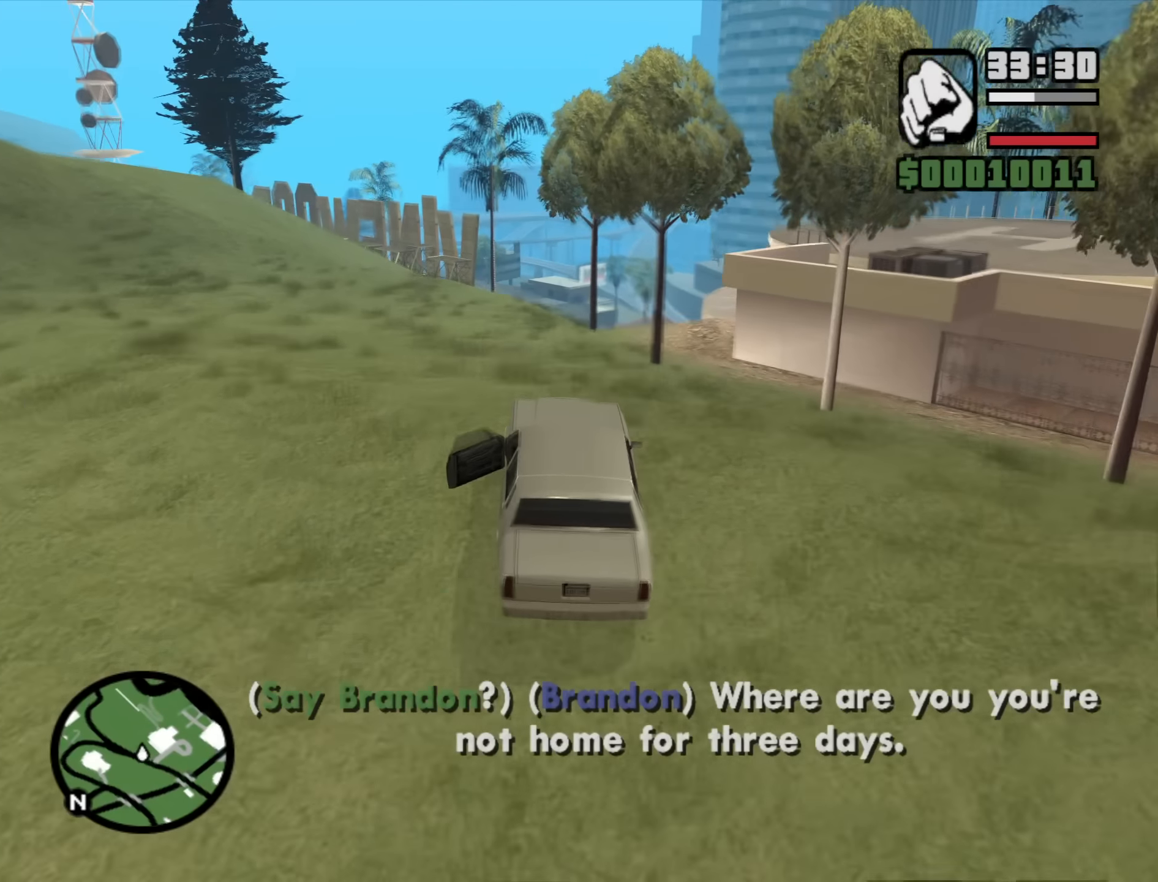
{"keys": ["a", "w"], "mouse": [], "events": [[467, "a", "down"]]}
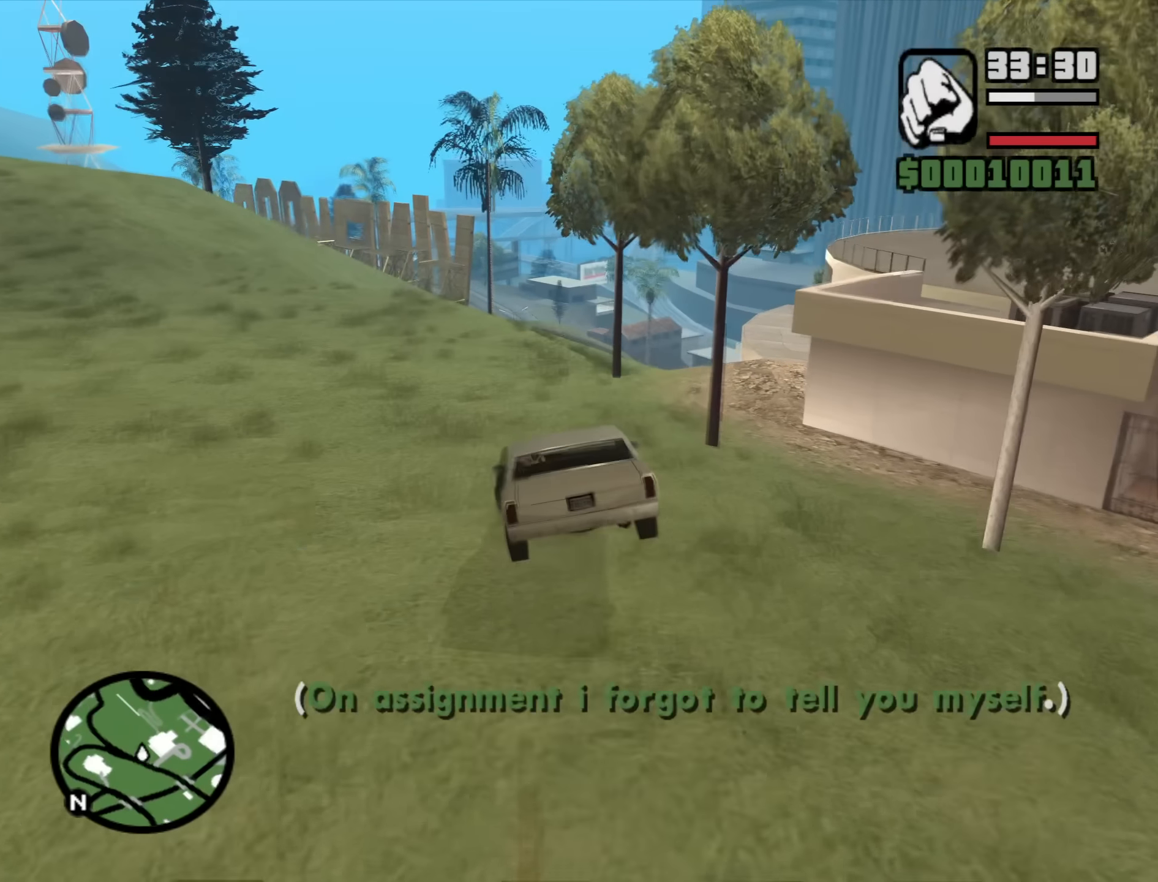
{"keys": ["w"], "mouse": [], "events": [[484, "a", "up"]]}